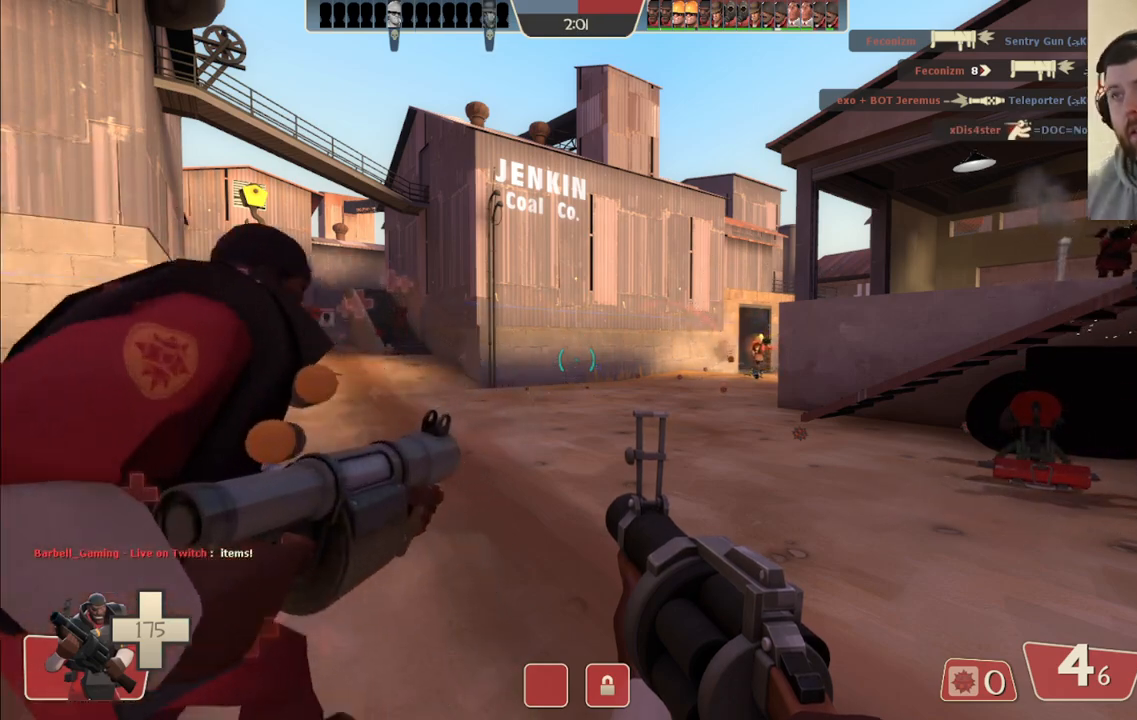
Gameplay with a controller (PlayStation layout); each line is a JSON object with the inputs held at the frame after it. "events" lists button and stick changes between this image and that frame as [ms after this image, input, new state], when the widget could be followed in between.
{"buttons": ["SQUARE"], "left_stick": "up", "right_stick": "center", "events": [[67, "left_stick", "up-right"], [167, "SQUARE", "down"], [250, "SQUARE", "up"], [283, "left_stick", "up"], [317, "SQUARE", "down"], [417, "SQUARE", "up"], [500, "SQUARE", "down"]]}
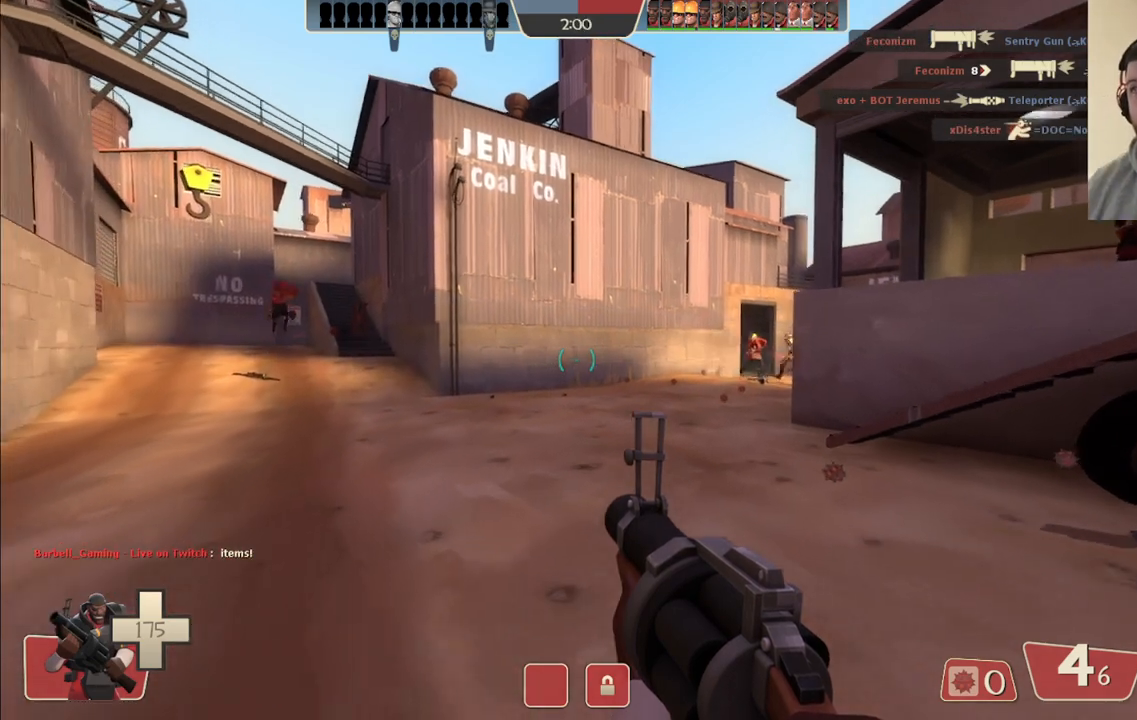
{"buttons": [], "left_stick": "up-left", "right_stick": "center", "events": [[83, "SQUARE", "up"], [317, "right_stick", "right"], [383, "left_stick", "up-left"], [433, "right_stick", "center"]]}
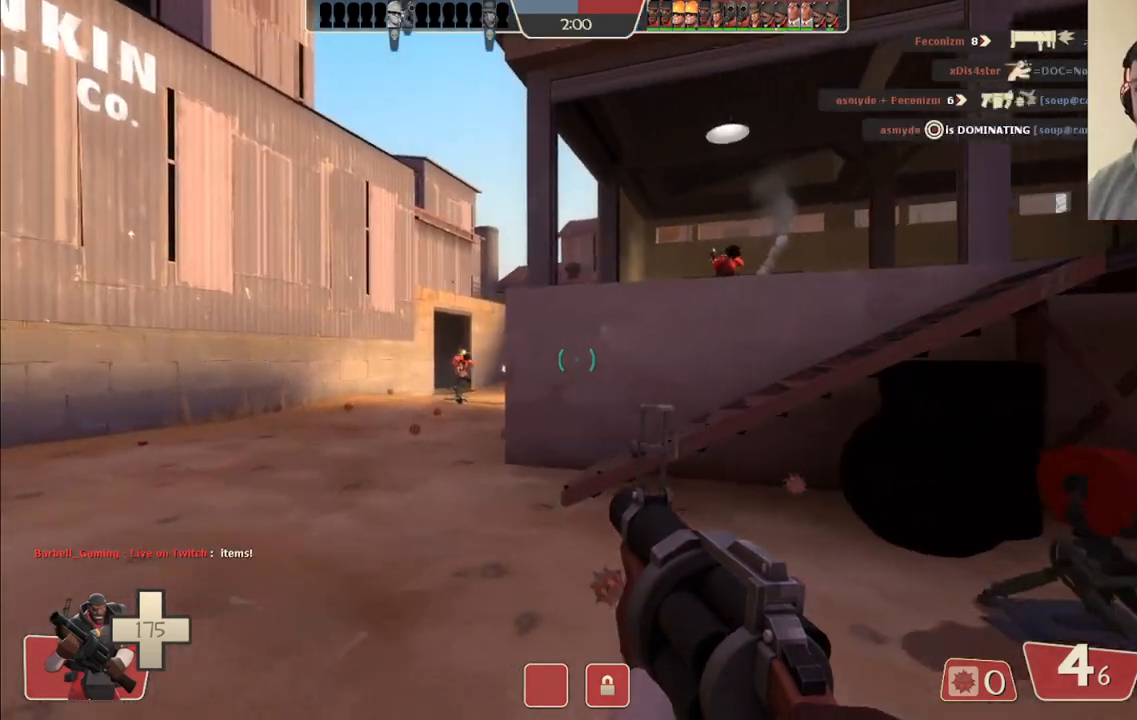
{"buttons": ["R2"], "left_stick": "up-left", "right_stick": "center", "events": [[267, "right_stick", "right"], [350, "right_stick", "center"], [450, "R2", "down"]]}
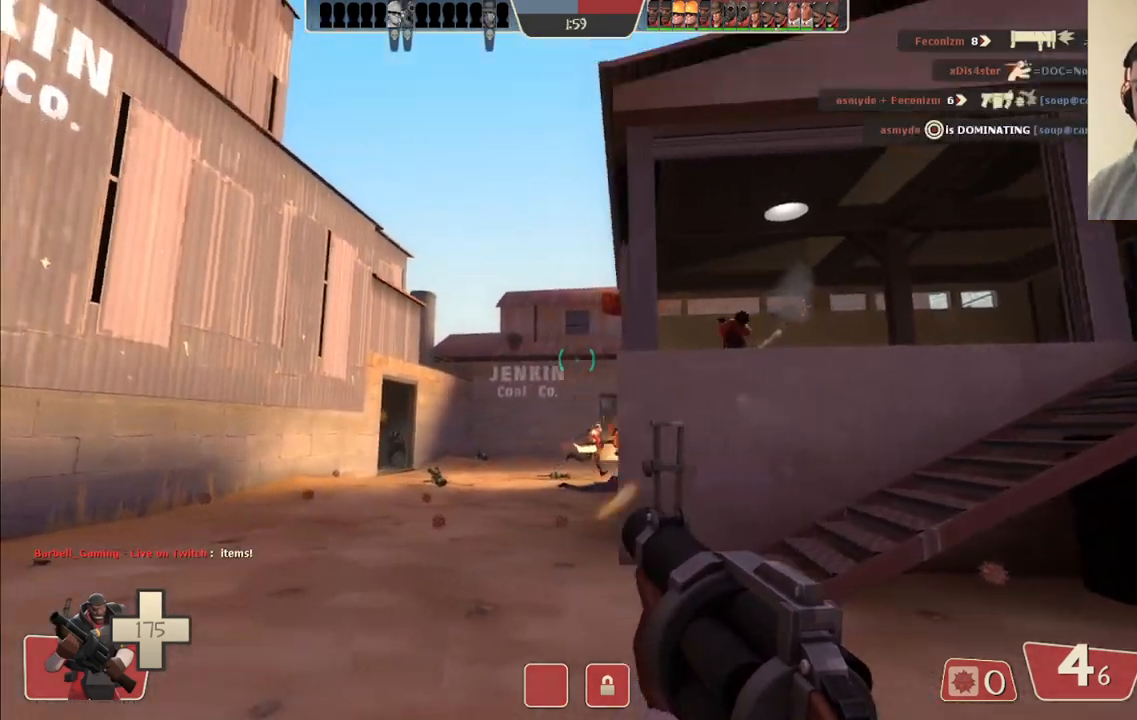
{"buttons": ["R2"], "left_stick": "up-left", "right_stick": "center", "events": [[300, "right_stick", "right"], [417, "right_stick", "center"]]}
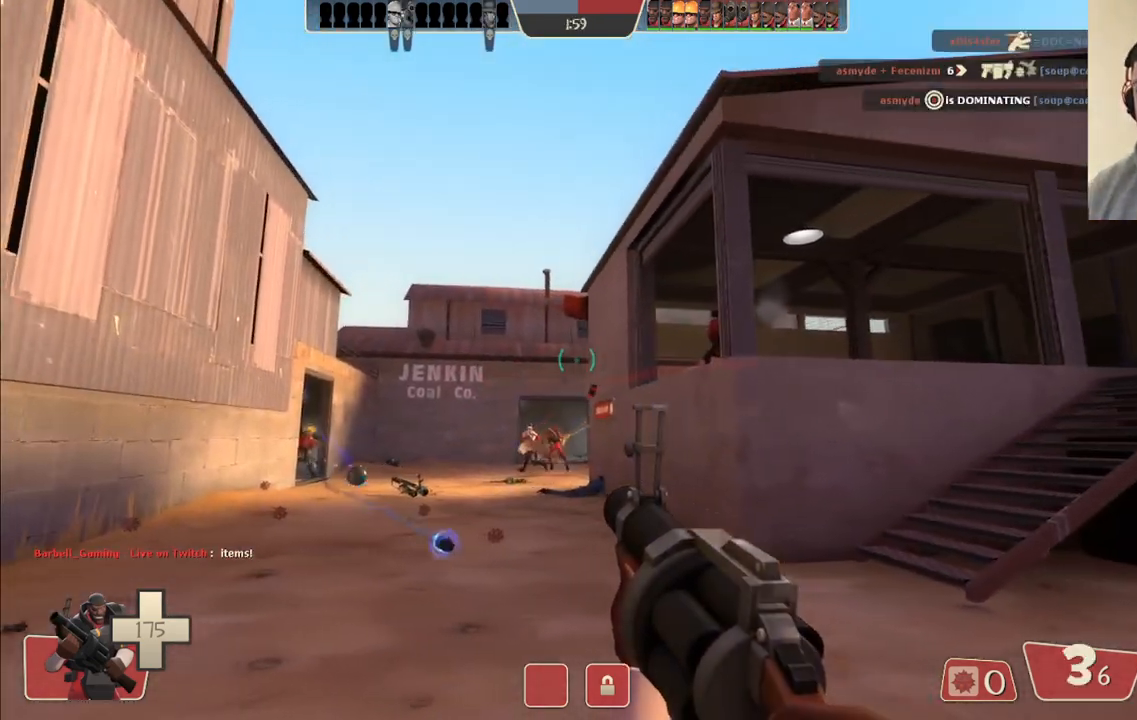
{"buttons": ["R2"], "left_stick": "down-left", "right_stick": "center", "events": [[467, "left_stick", "down-left"]]}
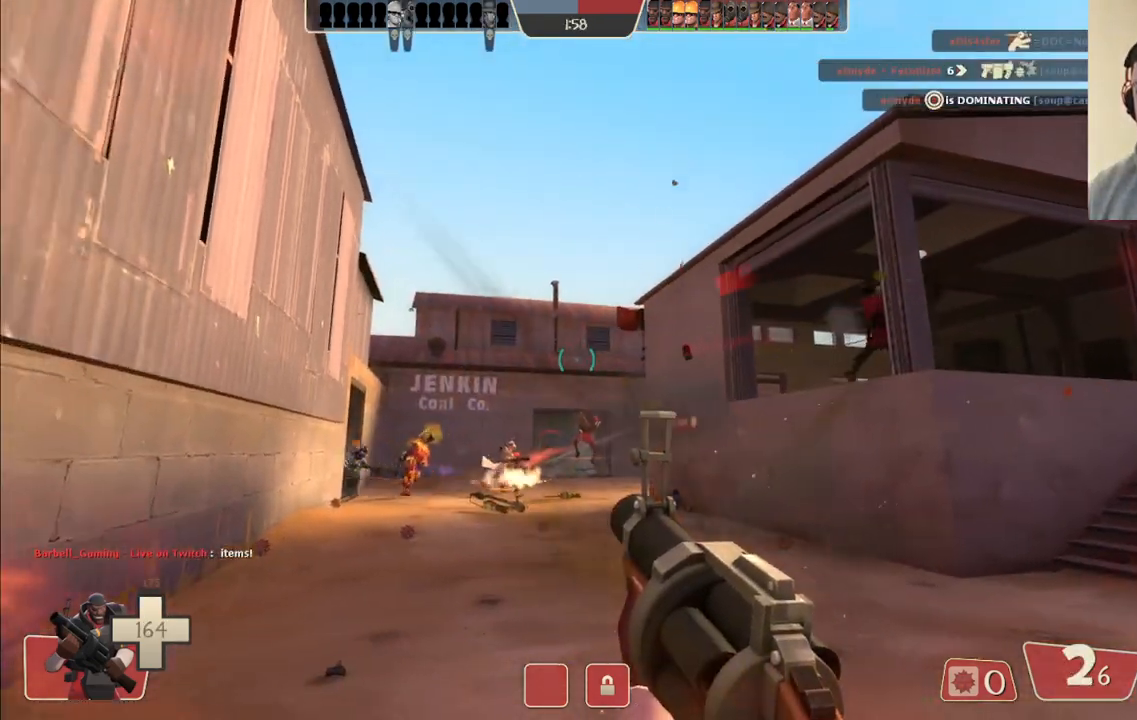
{"buttons": ["R2"], "left_stick": "down-left", "right_stick": "center", "events": []}
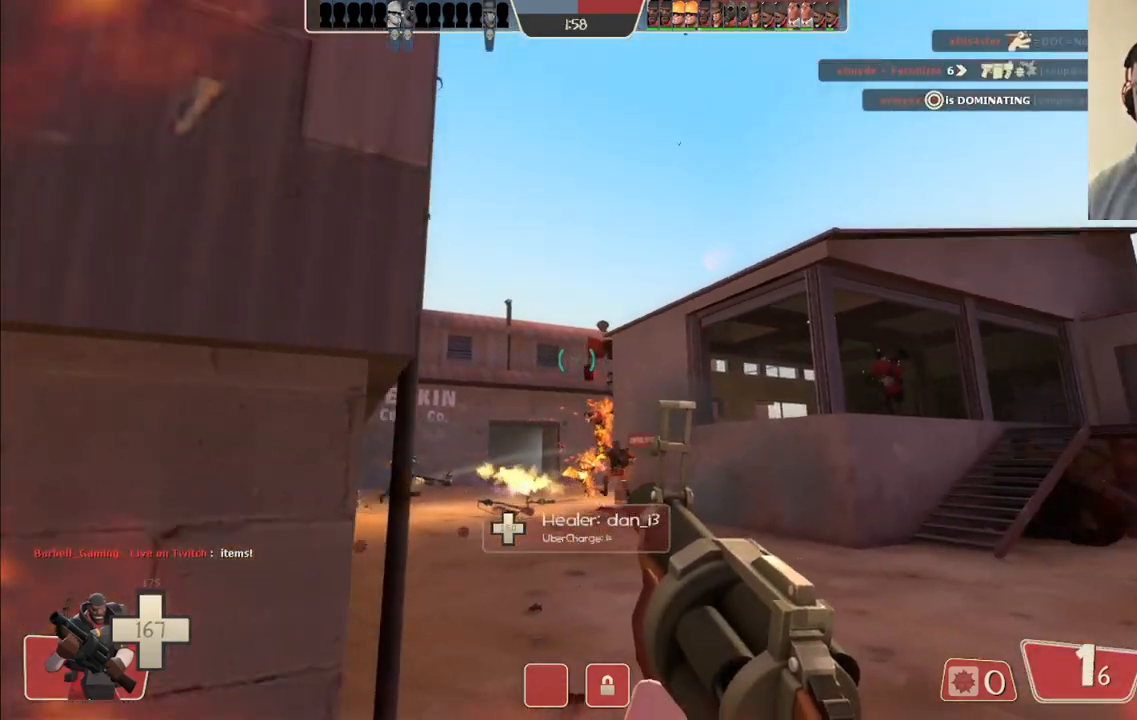
{"buttons": [], "left_stick": "down-left", "right_stick": "center", "events": [[100, "left_stick", "down"], [350, "R2", "up"], [383, "left_stick", "down-left"]]}
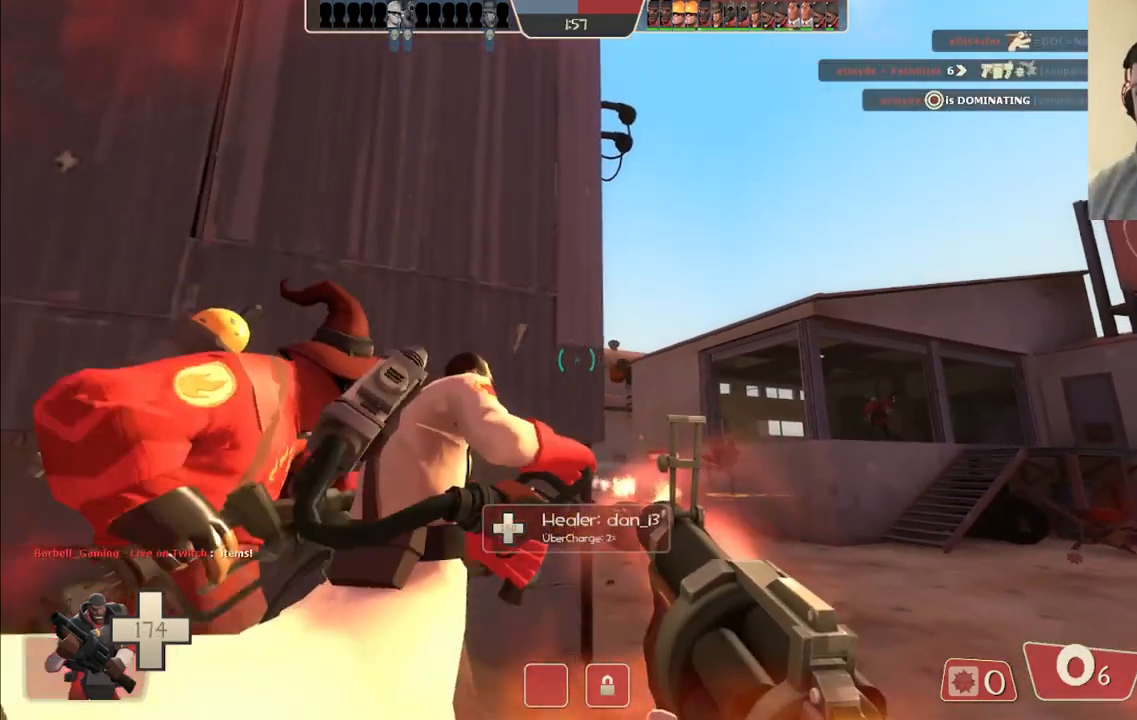
{"buttons": [], "left_stick": "up-left", "right_stick": "center", "events": [[67, "SQUARE", "down"], [117, "SQUARE", "up"], [200, "SQUARE", "down"], [300, "SQUARE", "up"], [350, "SQUARE", "down"], [367, "left_stick", "left"], [433, "SQUARE", "up"], [483, "left_stick", "up-left"]]}
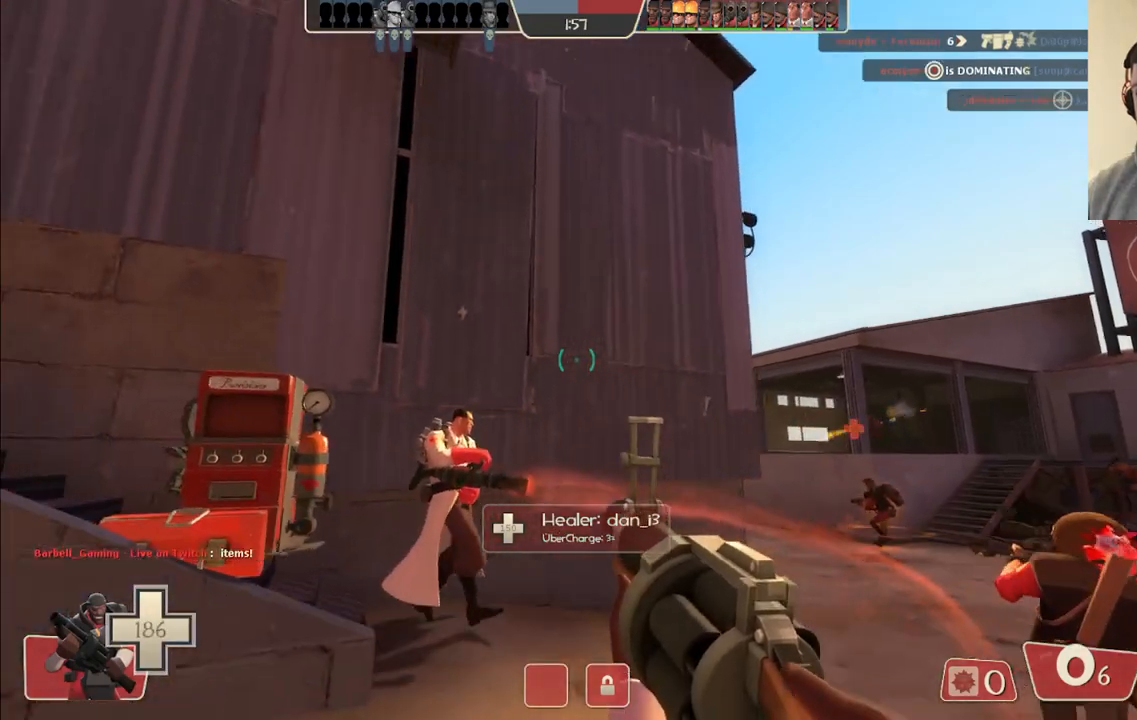
{"buttons": [], "left_stick": "up-right", "right_stick": "right", "events": [[117, "right_stick", "left"], [233, "left_stick", "up-right"], [233, "right_stick", "center"], [400, "right_stick", "right"]]}
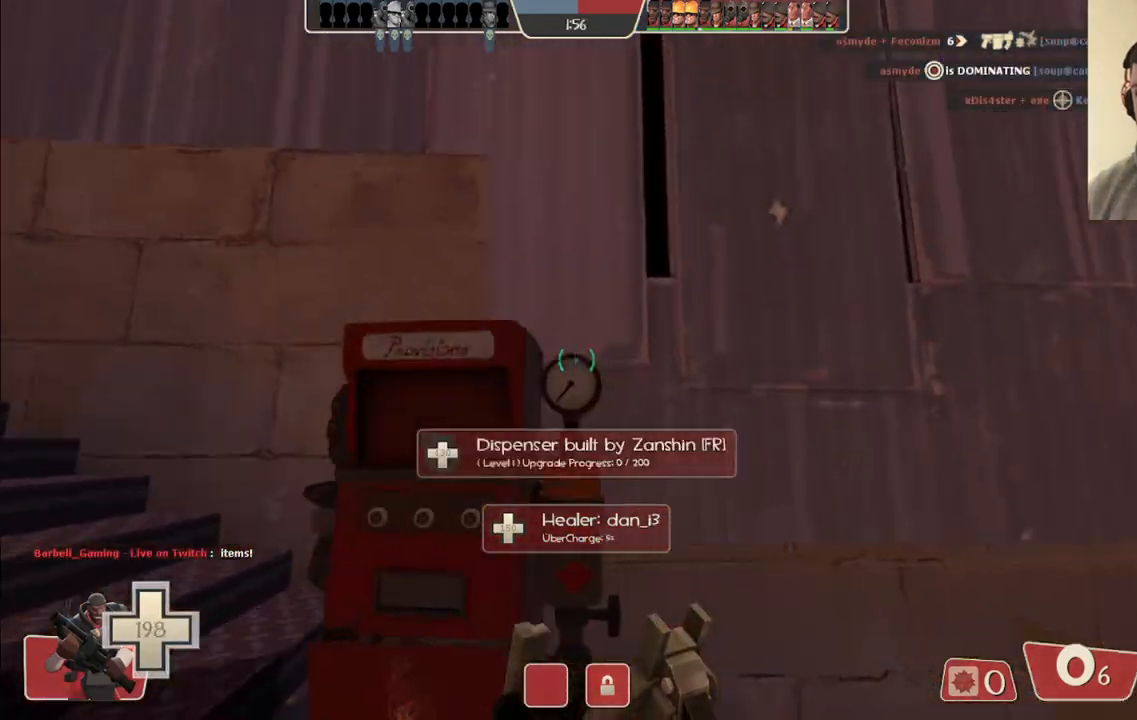
{"buttons": [], "left_stick": "left", "right_stick": "center", "events": [[17, "right_stick", "center"], [200, "left_stick", "up-left"], [367, "left_stick", "left"]]}
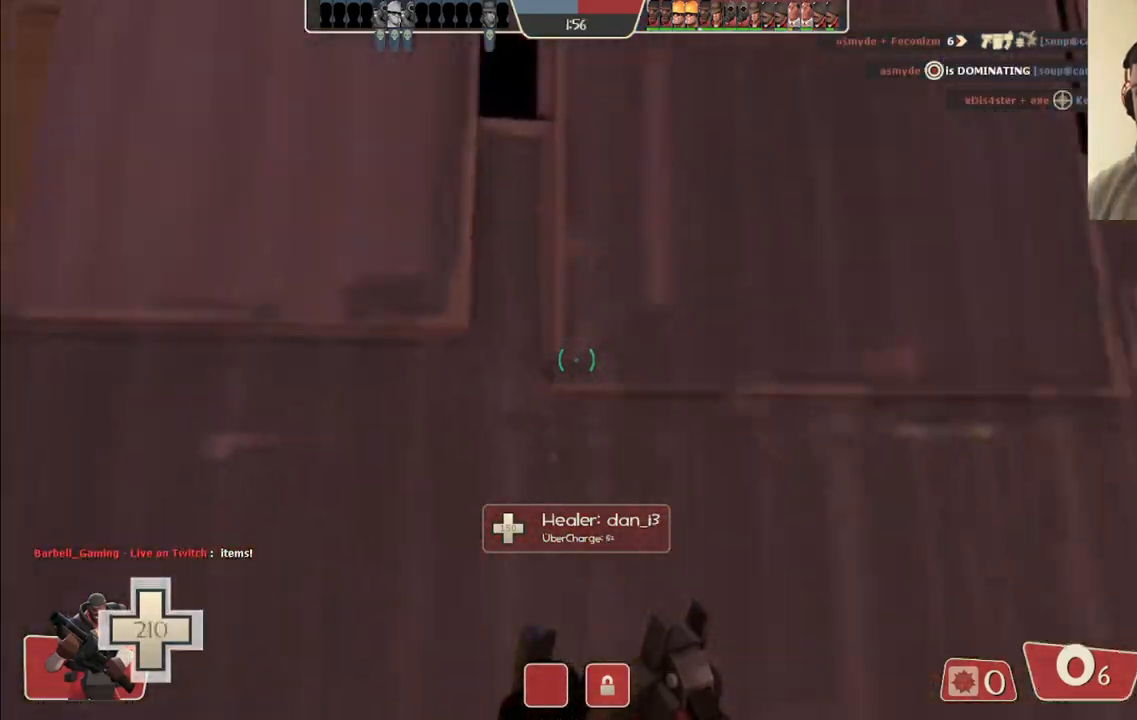
{"buttons": [], "left_stick": "up-right", "right_stick": "center", "events": [[100, "left_stick", "center"], [100, "right_stick", "right"], [267, "right_stick", "center"], [300, "left_stick", "up-right"]]}
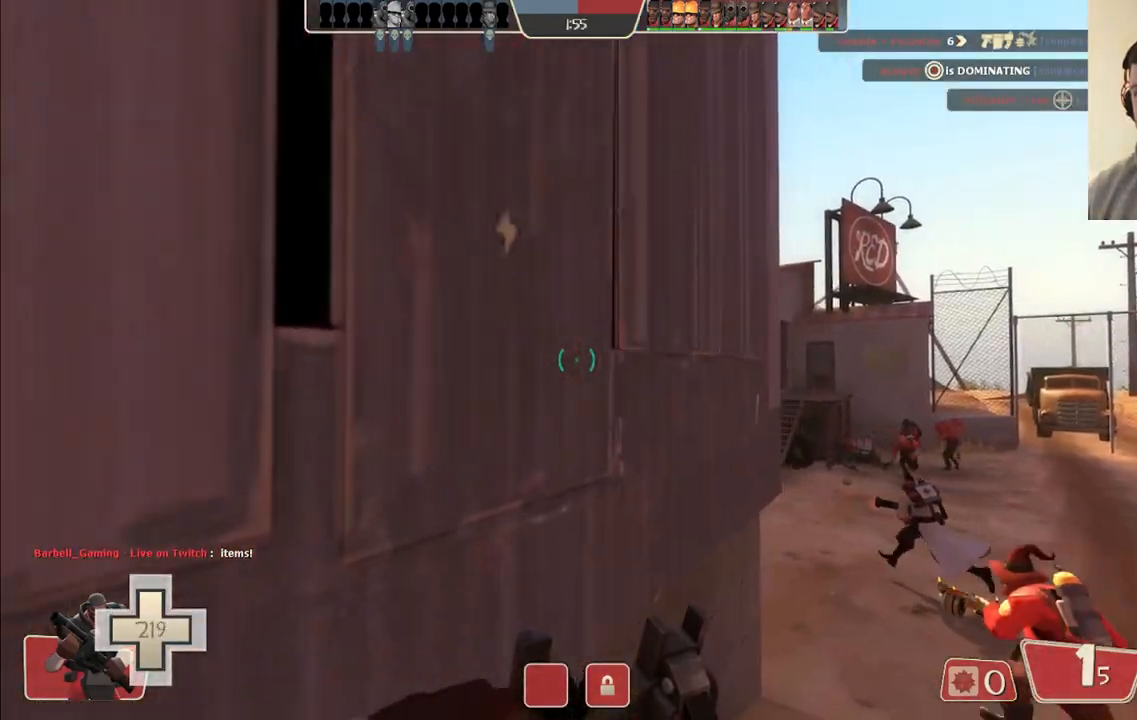
{"buttons": [], "left_stick": "up-right", "right_stick": "center", "events": []}
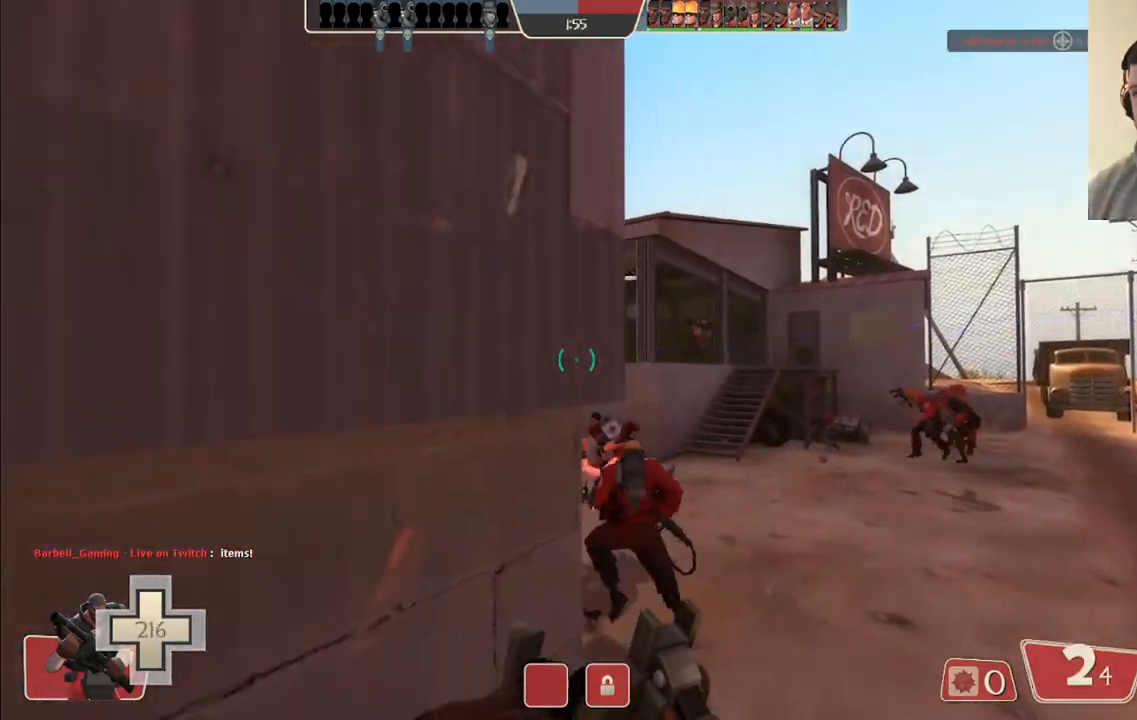
{"buttons": [], "left_stick": "up-right", "right_stick": "center", "events": [[117, "right_stick", "left"], [183, "right_stick", "center"], [417, "right_stick", "left"], [483, "right_stick", "center"]]}
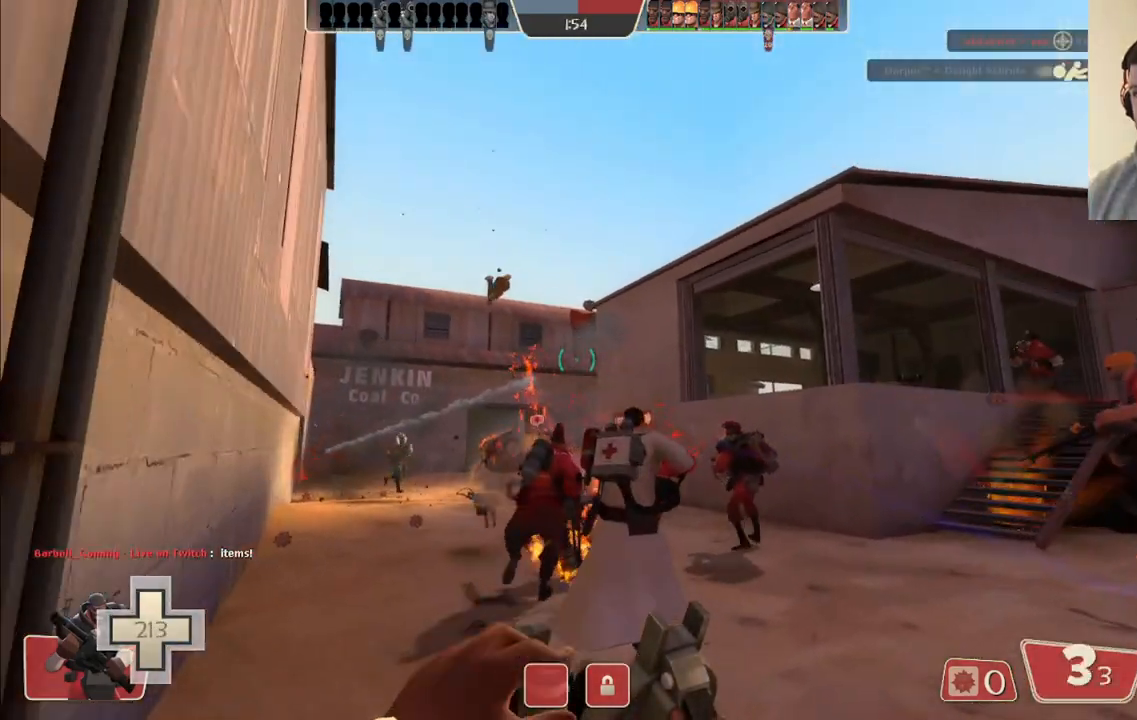
{"buttons": ["R2"], "left_stick": "down-left", "right_stick": "center", "events": [[133, "right_stick", "left"], [200, "right_stick", "center"], [217, "R2", "down"], [383, "left_stick", "down-right"], [483, "left_stick", "down-left"]]}
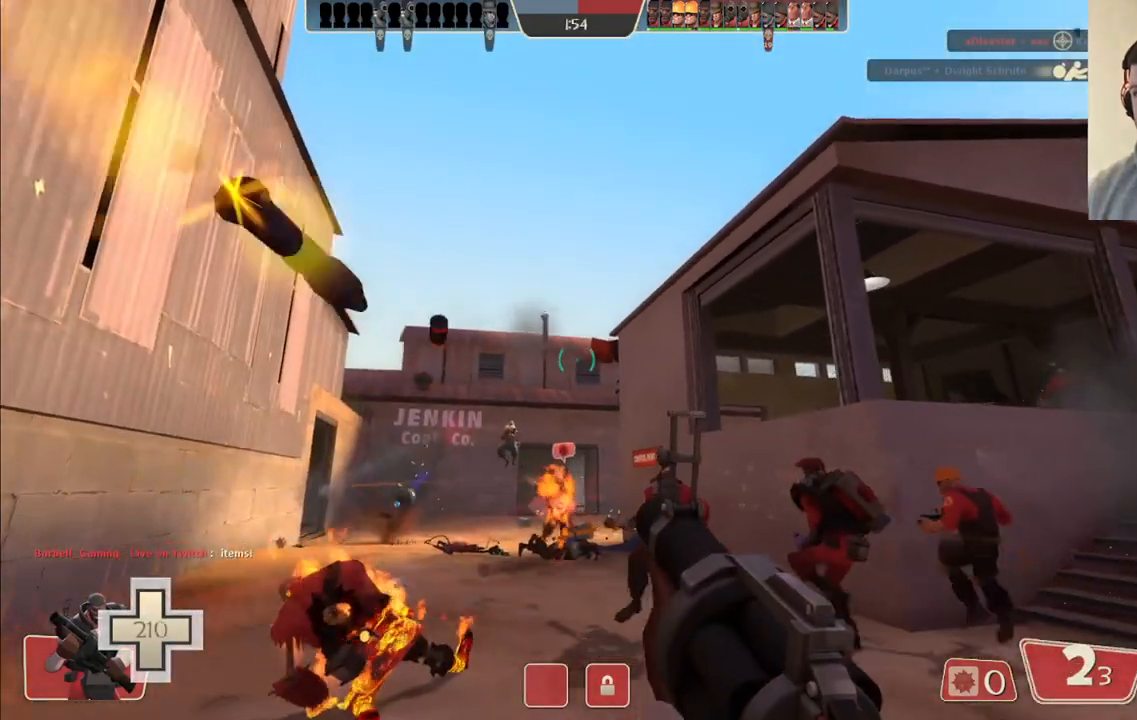
{"buttons": ["R2"], "left_stick": "down-left", "right_stick": "center", "events": []}
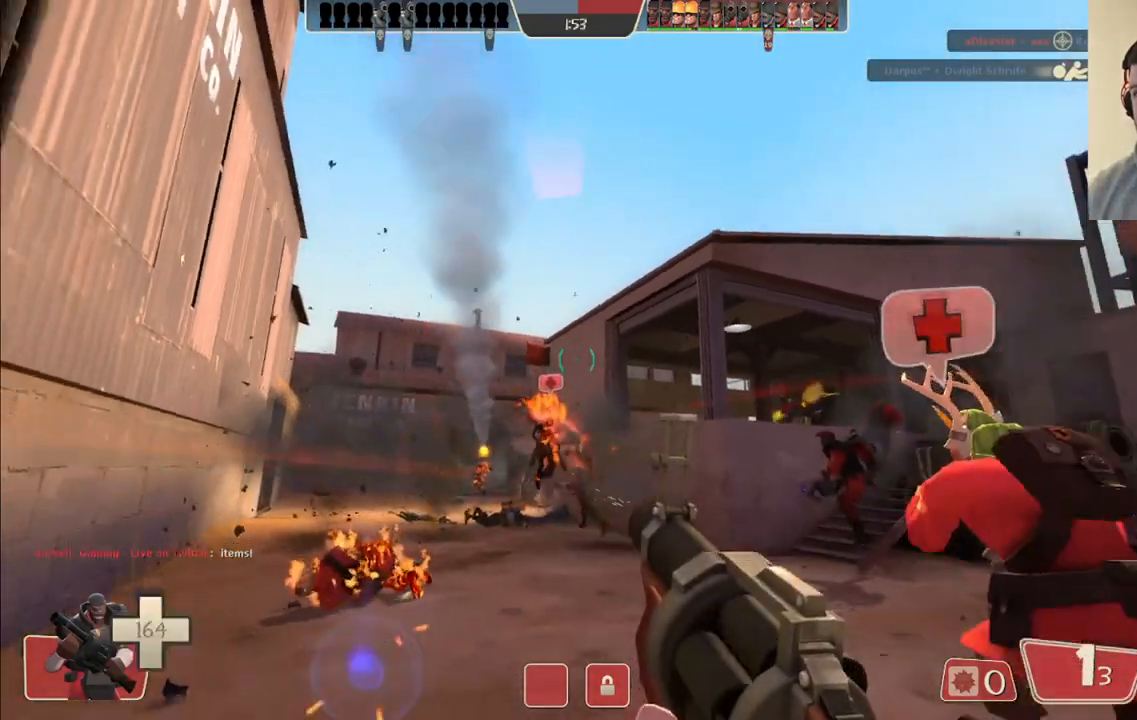
{"buttons": ["R2"], "left_stick": "left", "right_stick": "center", "events": [[167, "left_stick", "left"]]}